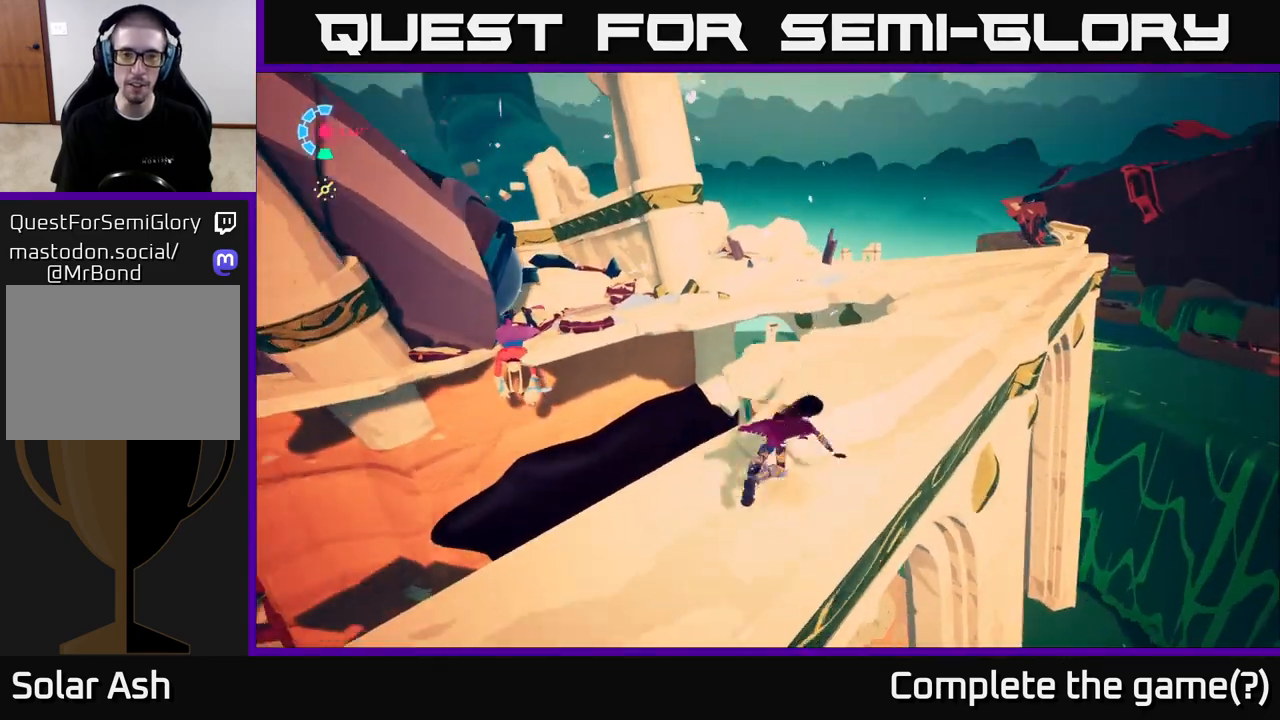
Gameplay with a controller (Xbox layout); each line is a JSON object with the inputs held at the frame after it. "events" lists button and stick changes between this image and that frame as [ms after this image, input, new state], when the widget could be followed in between.
{"buttons": [], "left_stick": "up-right", "right_stick": "center", "events": [[33, "A", "down"], [133, "A", "up"]]}
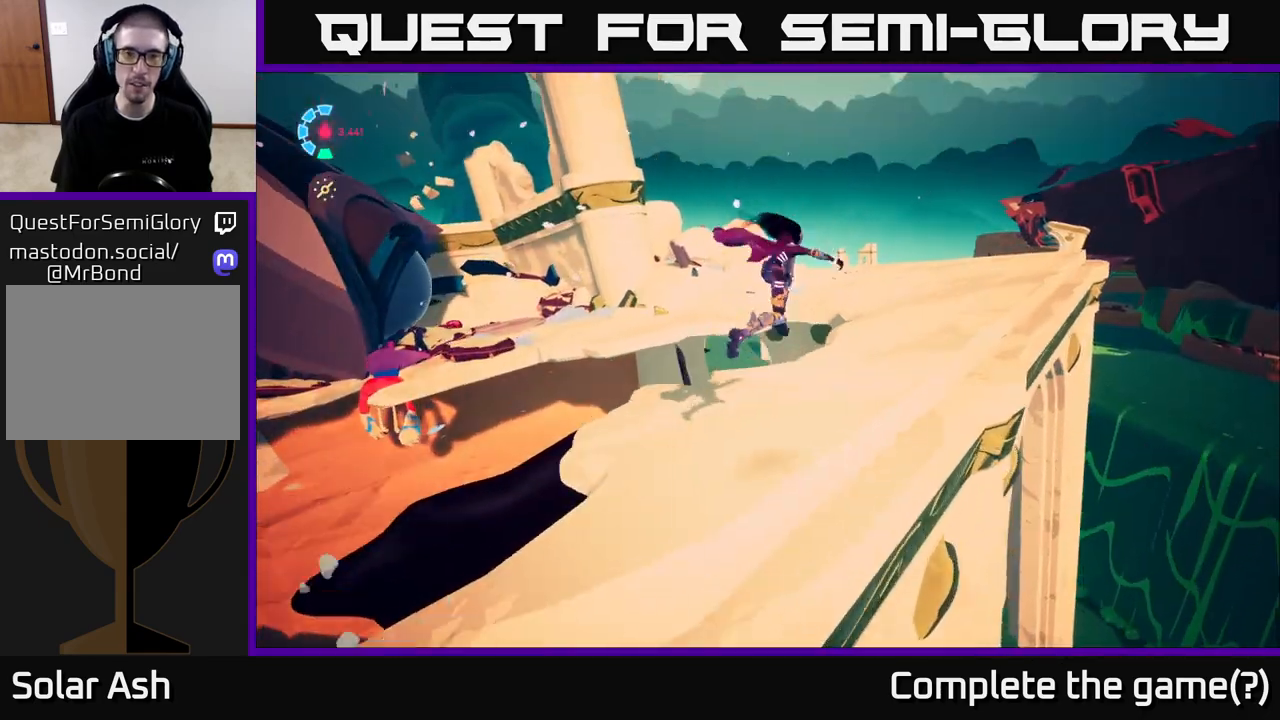
{"buttons": [], "left_stick": "up-right", "right_stick": "left", "events": [[83, "right_stick", "left"]]}
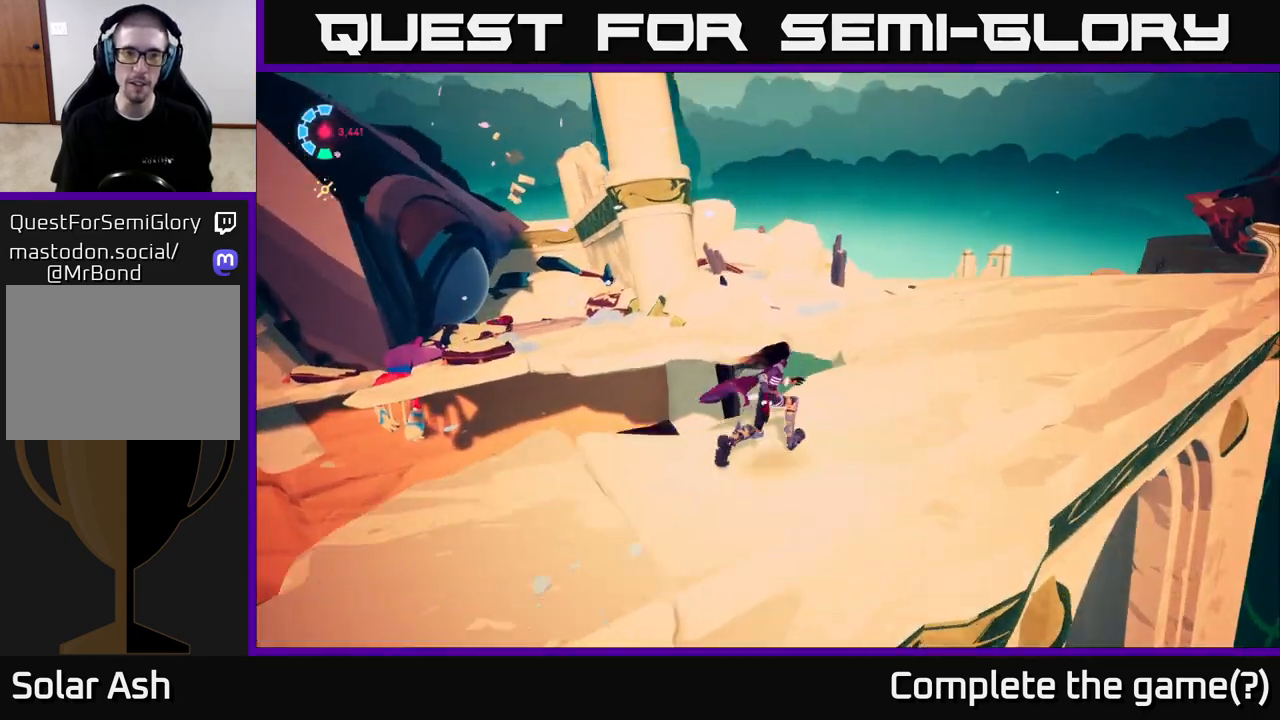
{"buttons": [], "left_stick": "up-right", "right_stick": "down-left", "events": [[217, "right_stick", "down-left"]]}
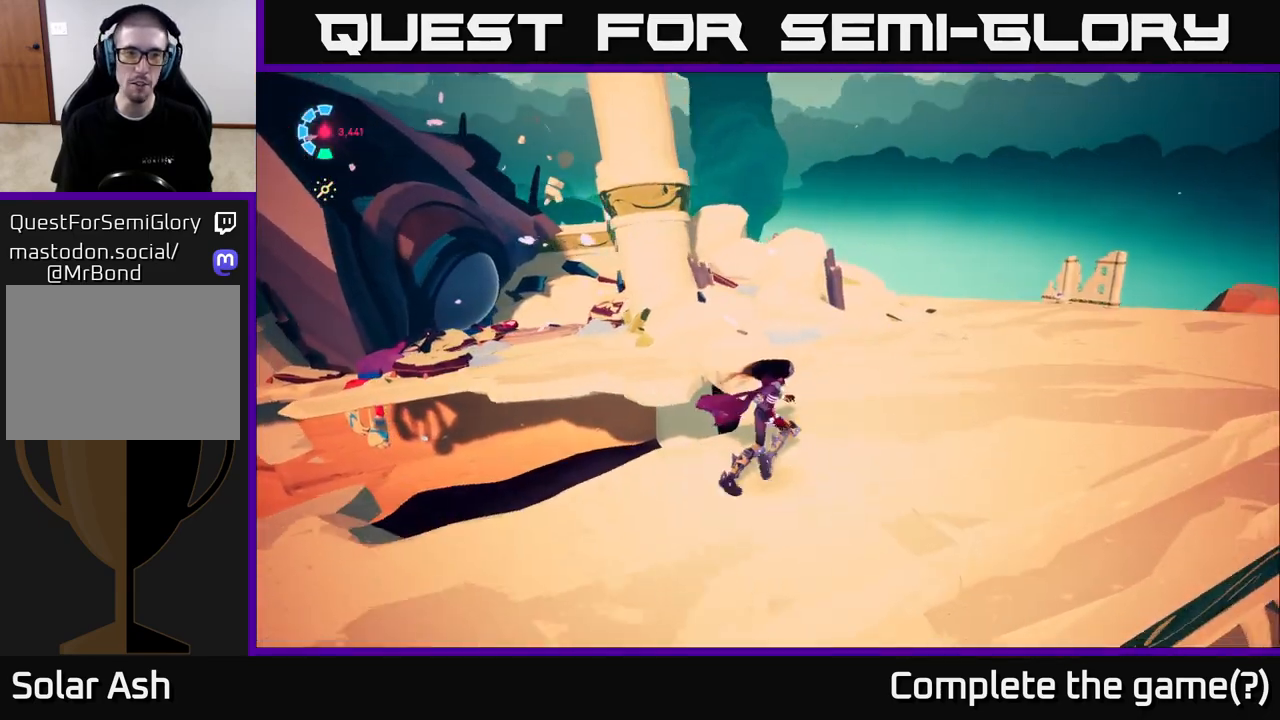
{"buttons": [], "left_stick": "up-right", "right_stick": "down-left", "events": []}
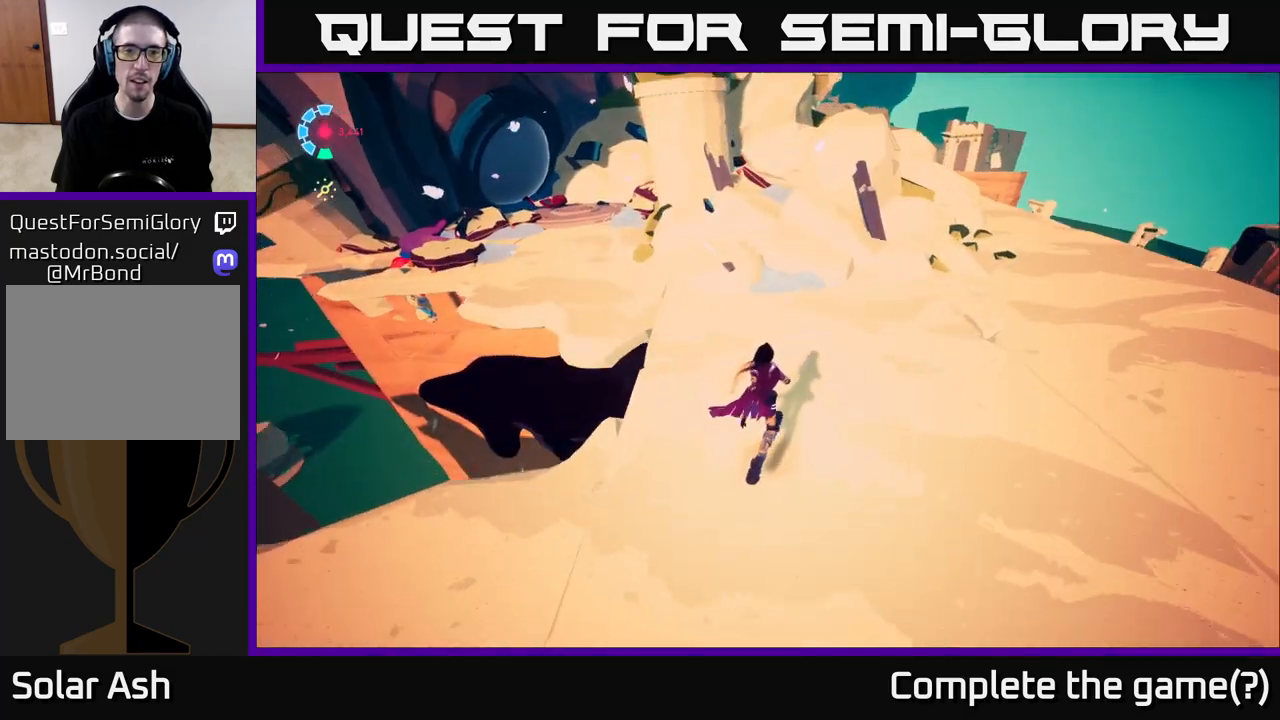
{"buttons": [], "left_stick": "center", "right_stick": "up-left", "events": [[33, "right_stick", "center"], [100, "left_stick", "center"], [400, "right_stick", "up-left"]]}
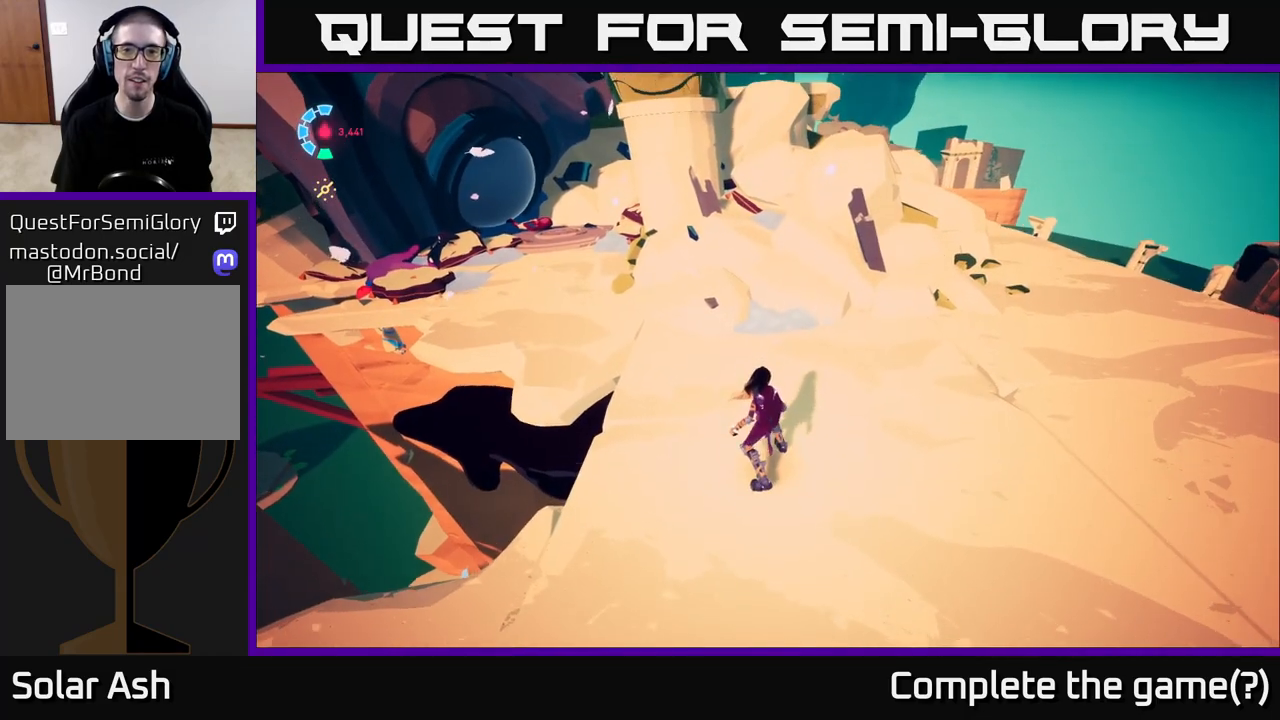
{"buttons": [], "left_stick": "right", "right_stick": "left", "events": [[50, "right_stick", "center"], [83, "left_stick", "up"], [267, "left_stick", "up-right"], [333, "right_stick", "left"], [417, "left_stick", "right"]]}
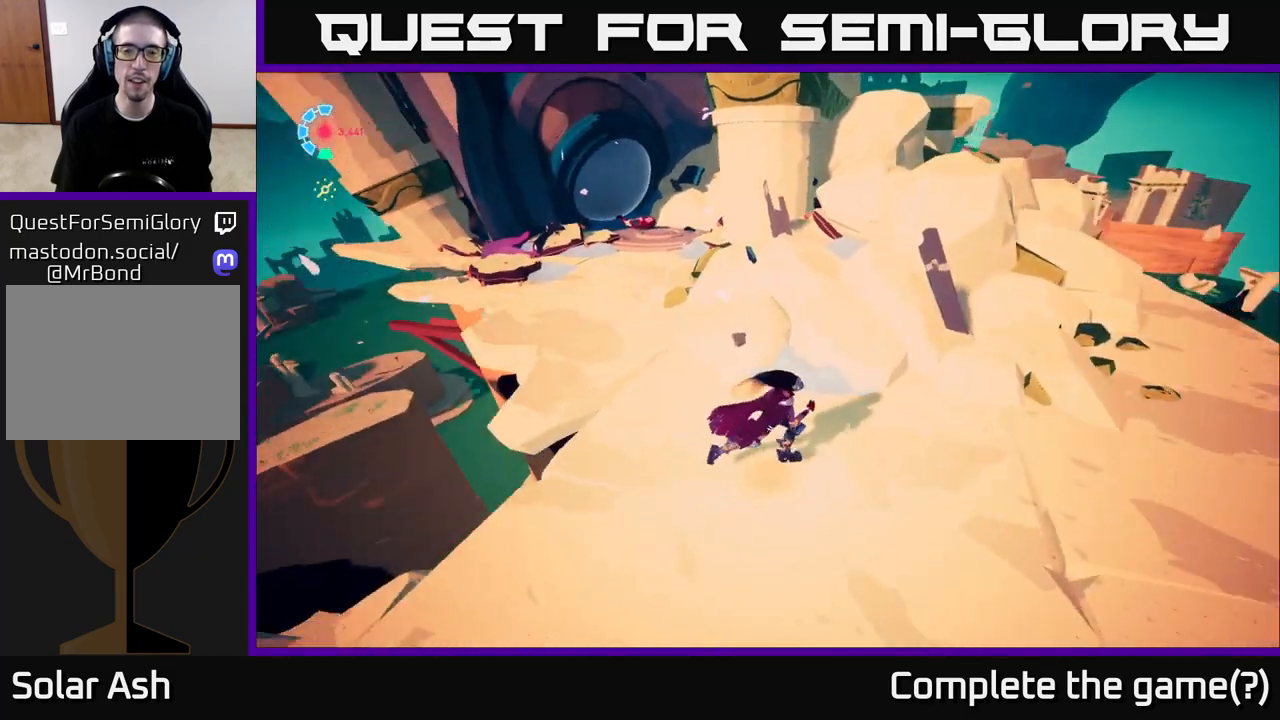
{"buttons": [], "left_stick": "right", "right_stick": "center", "events": [[283, "right_stick", "center"]]}
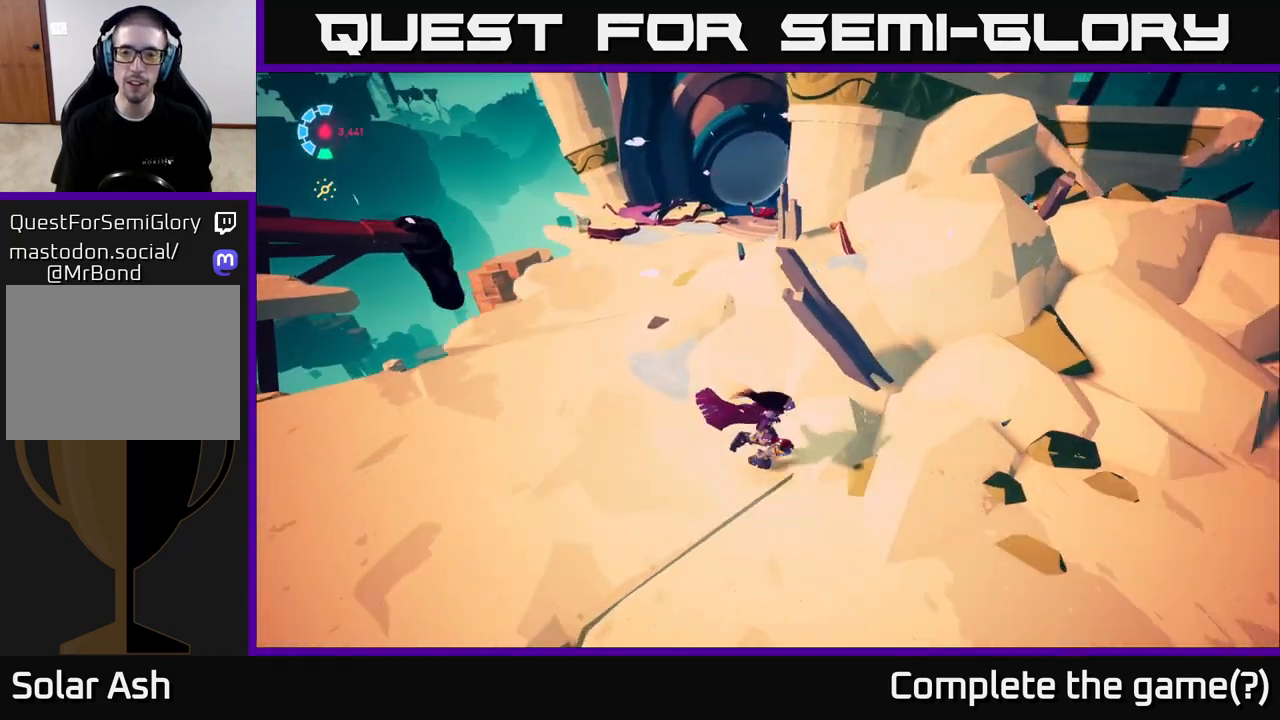
{"buttons": [], "left_stick": "up-left", "right_stick": "center", "events": [[67, "left_stick", "up"], [167, "left_stick", "up-left"]]}
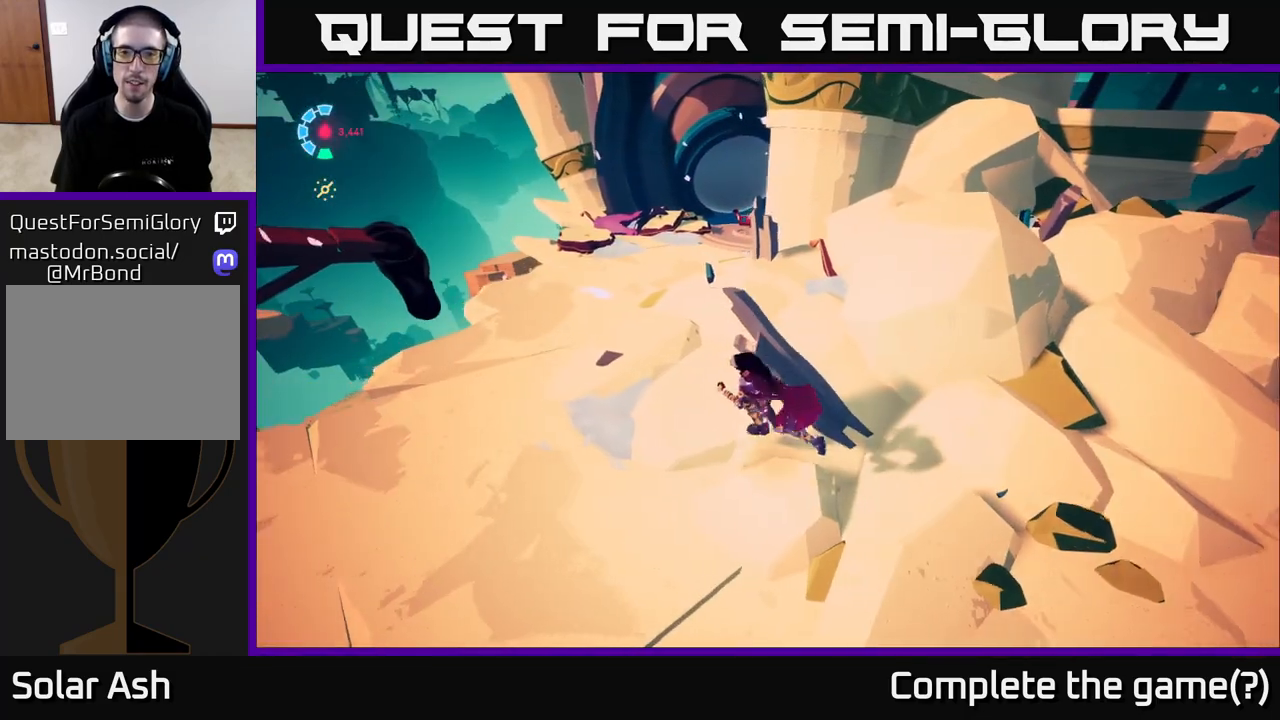
{"buttons": [], "left_stick": "up-left", "right_stick": "center", "events": []}
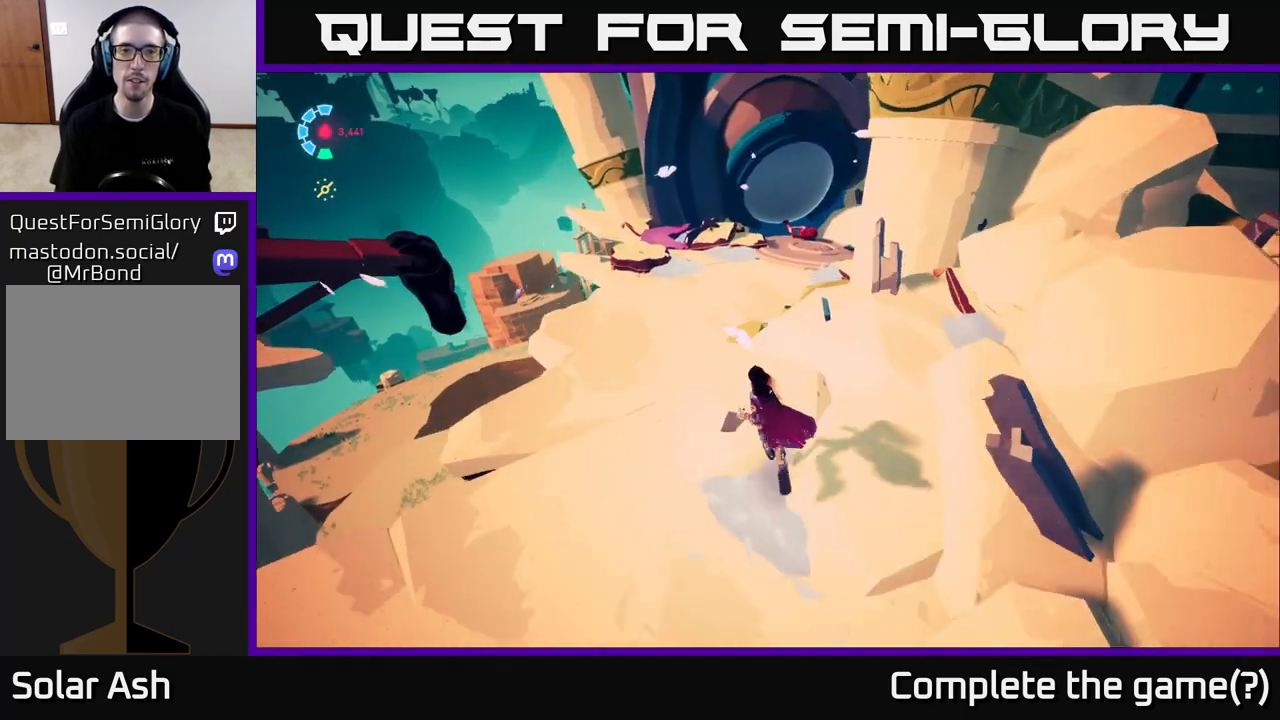
{"buttons": [], "left_stick": "up-left", "right_stick": "center", "events": []}
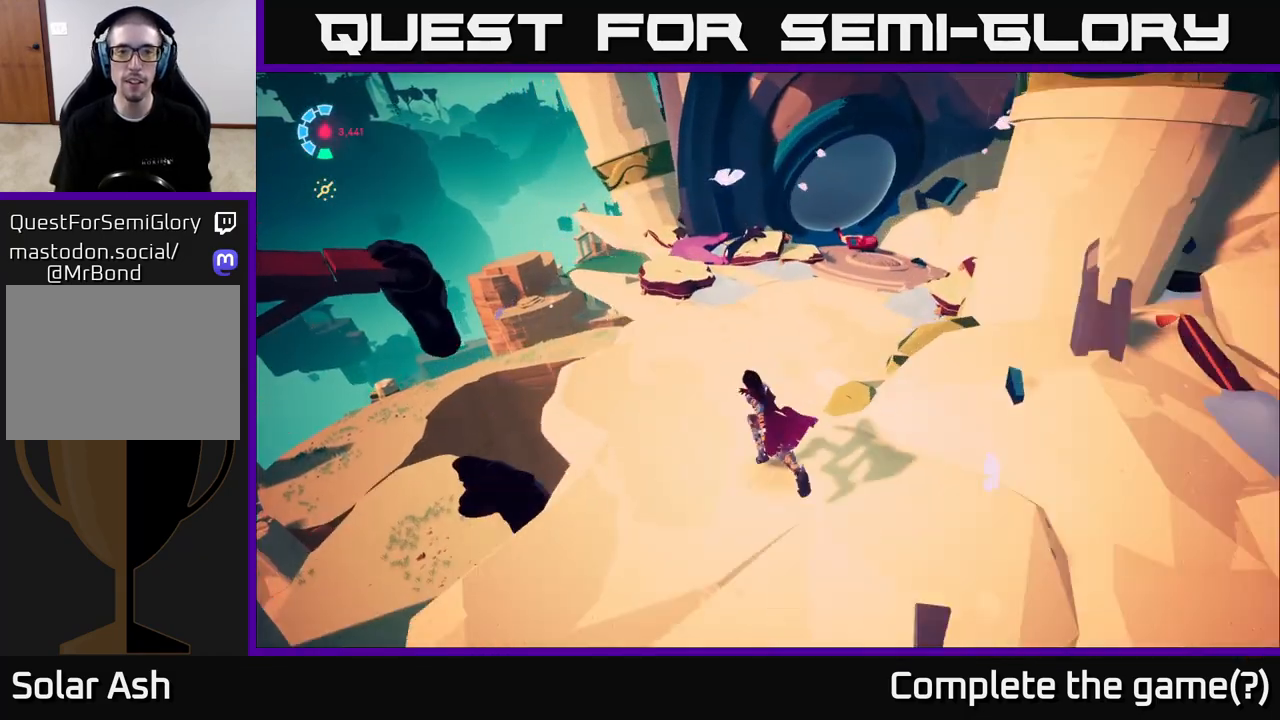
{"buttons": [], "left_stick": "up-left", "right_stick": "down", "events": [[400, "right_stick", "down"]]}
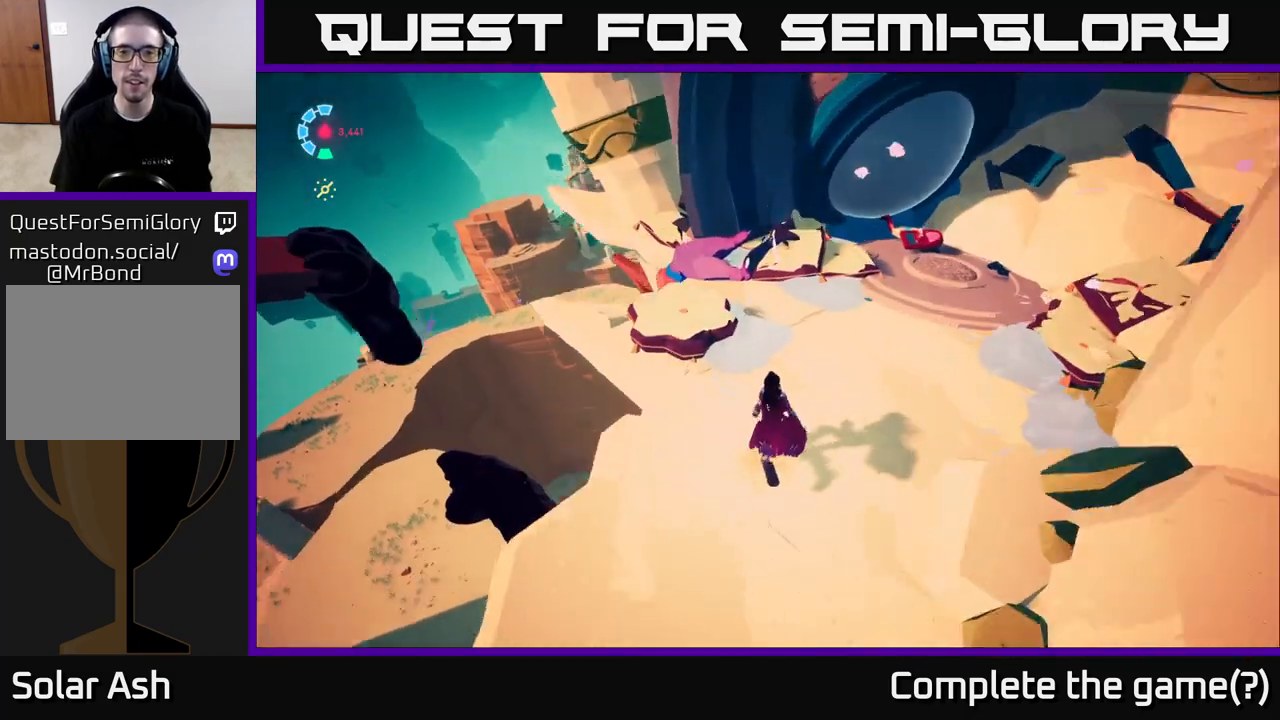
{"buttons": [], "left_stick": "center", "right_stick": "right", "events": [[200, "left_stick", "center"], [200, "right_stick", "center"], [500, "right_stick", "right"]]}
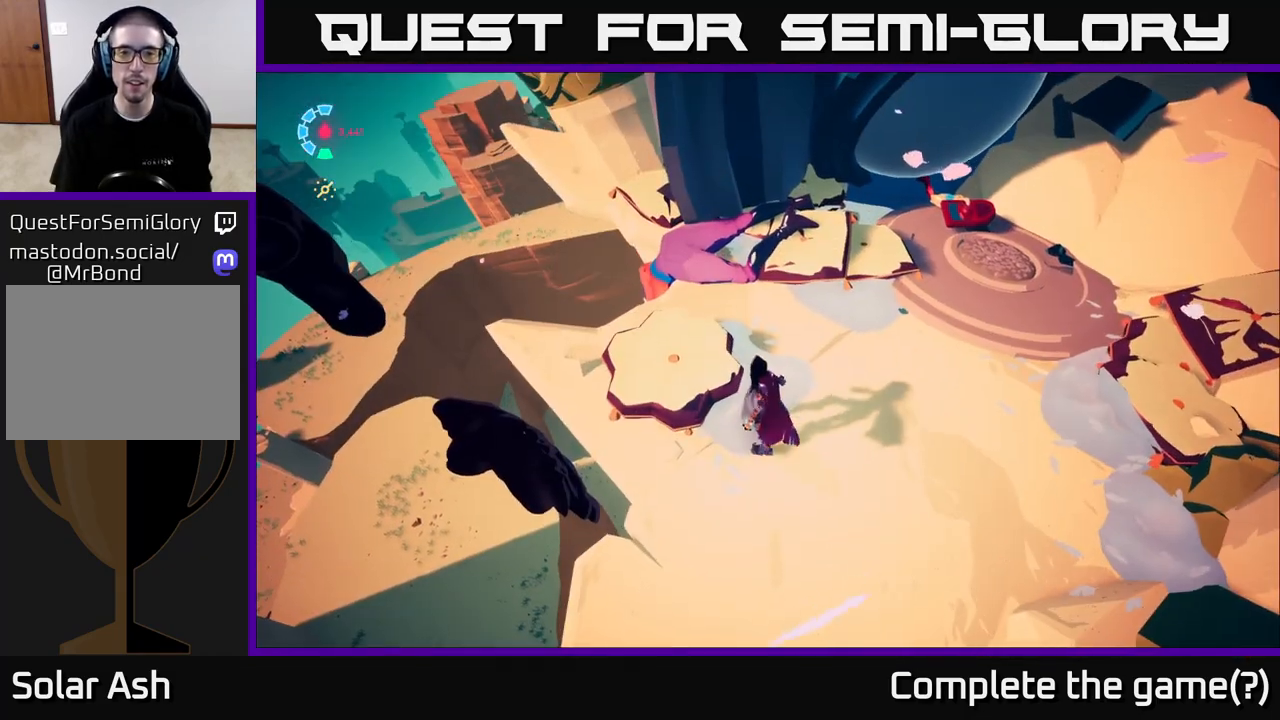
{"buttons": [], "left_stick": "up-left", "right_stick": "center", "events": [[17, "left_stick", "up"], [383, "right_stick", "center"], [400, "left_stick", "up-left"]]}
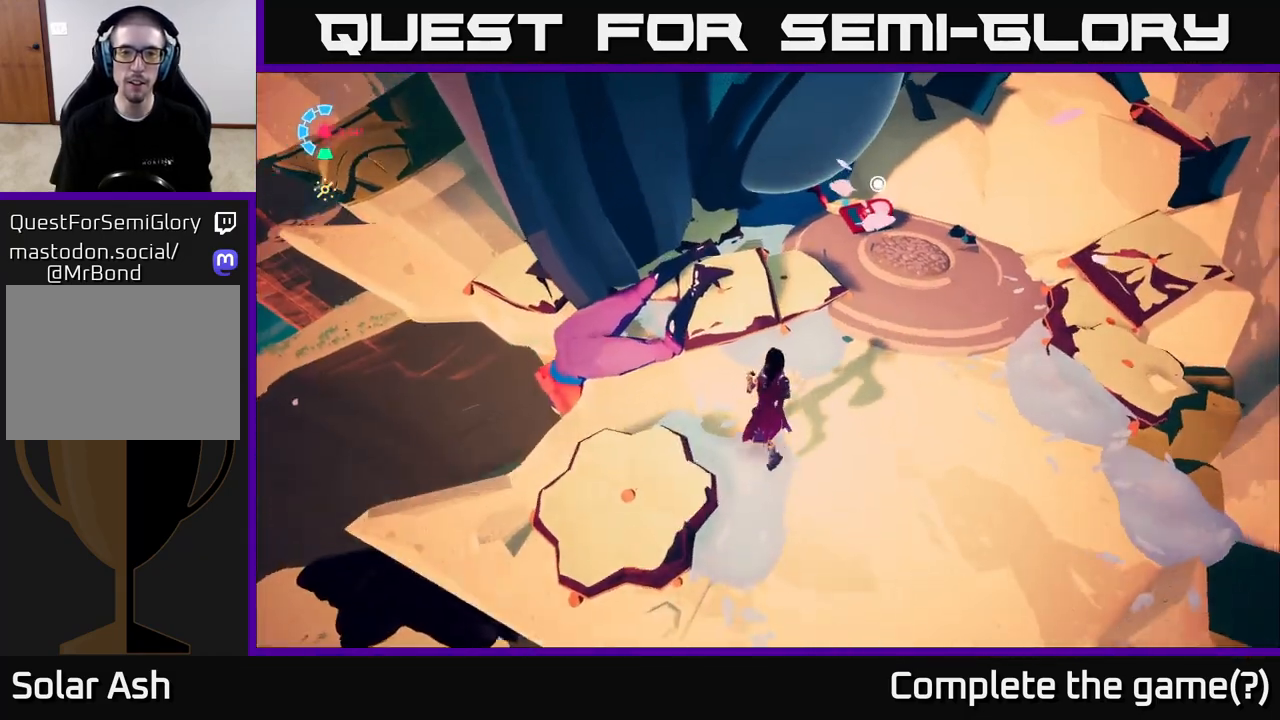
{"buttons": [], "left_stick": "center", "right_stick": "center", "events": [[50, "left_stick", "center"], [67, "right_stick", "up-right"], [433, "right_stick", "center"]]}
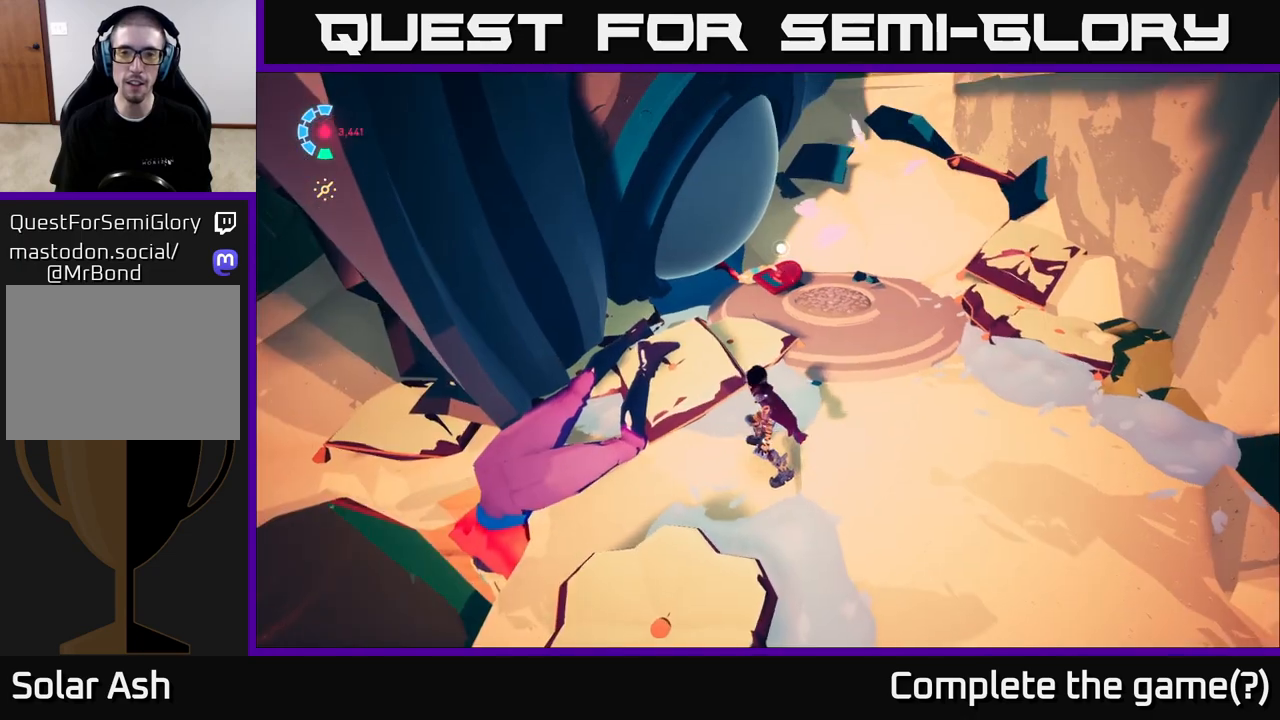
{"buttons": [], "left_stick": "up-right", "right_stick": "center", "events": [[50, "left_stick", "up-right"], [217, "right_stick", "left"], [500, "right_stick", "center"]]}
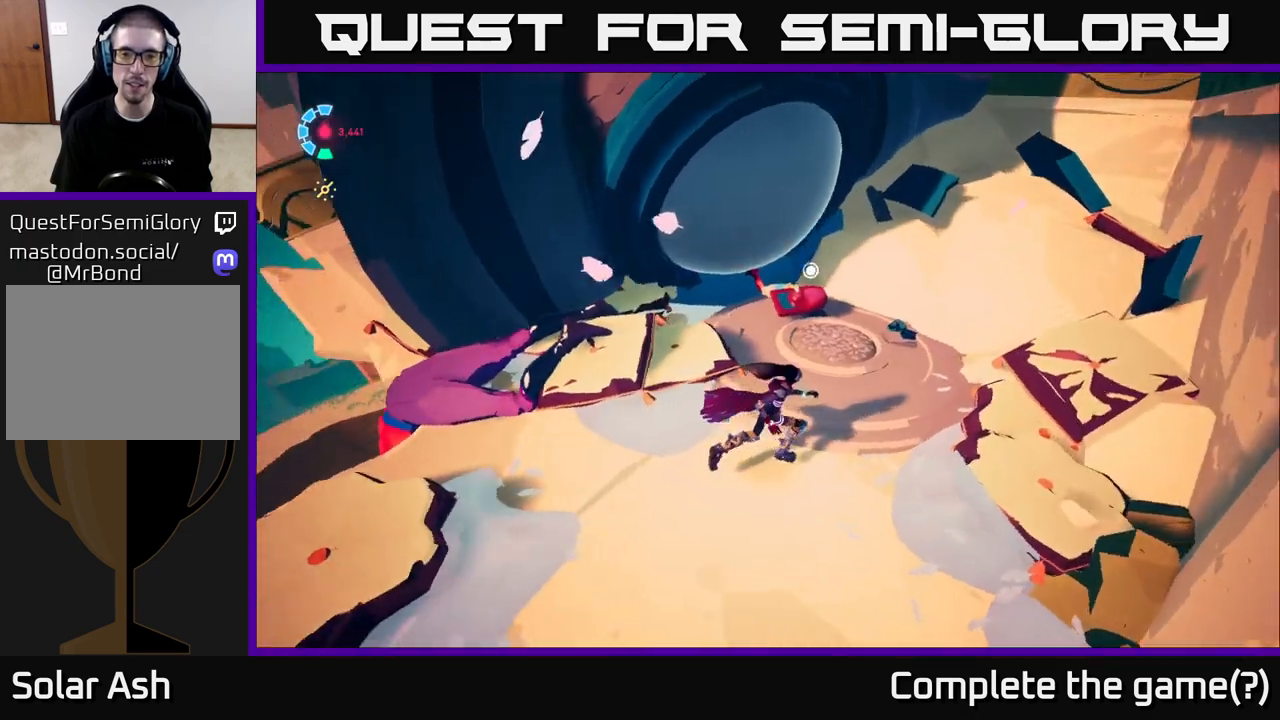
{"buttons": [], "left_stick": "center", "right_stick": "center", "events": [[150, "left_stick", "up"], [350, "left_stick", "center"], [383, "Y", "down"], [500, "Y", "up"]]}
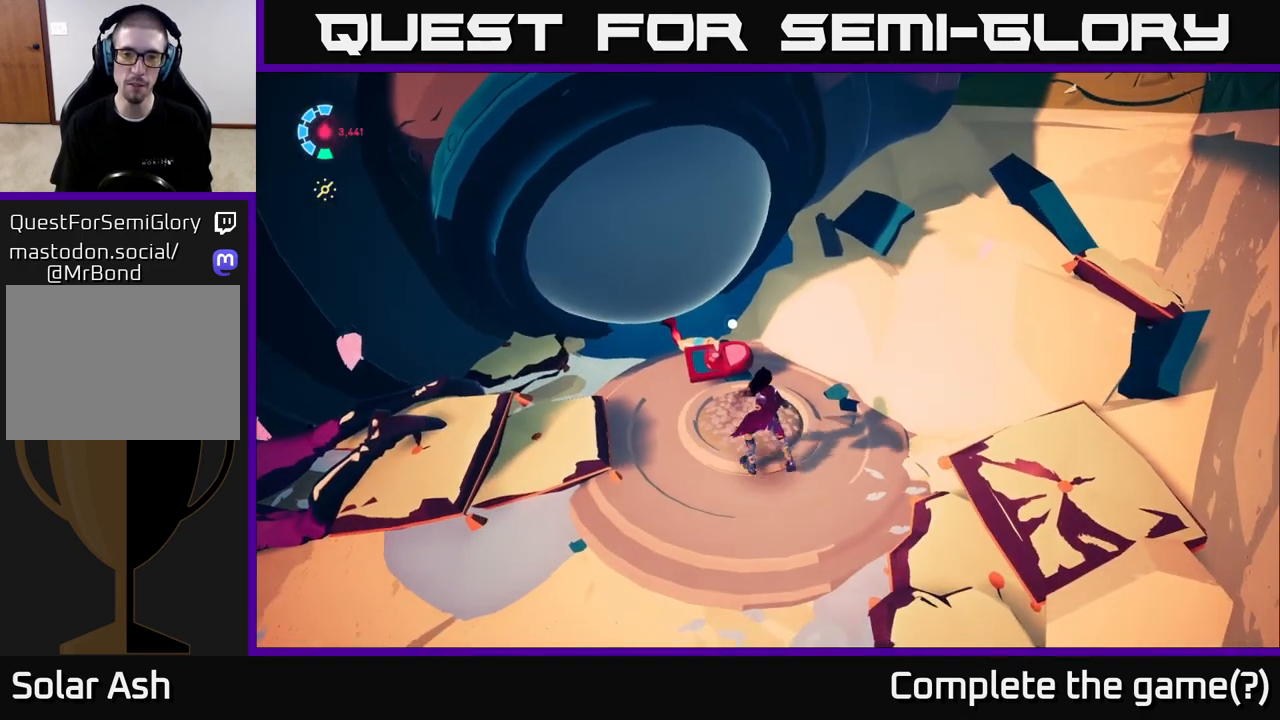
{"buttons": [], "left_stick": "up-left", "right_stick": "center", "events": [[317, "left_stick", "up-left"]]}
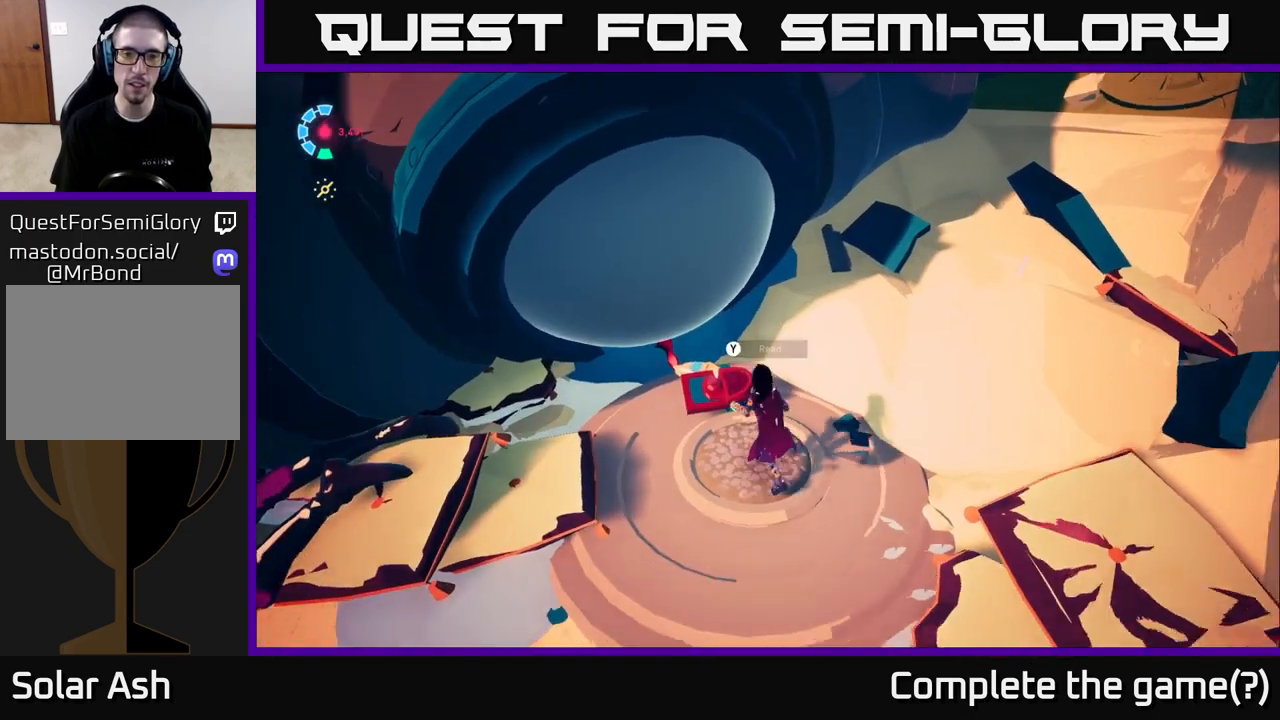
{"buttons": [], "left_stick": "center", "right_stick": "center", "events": [[50, "left_stick", "center"], [67, "Y", "down"], [150, "Y", "up"]]}
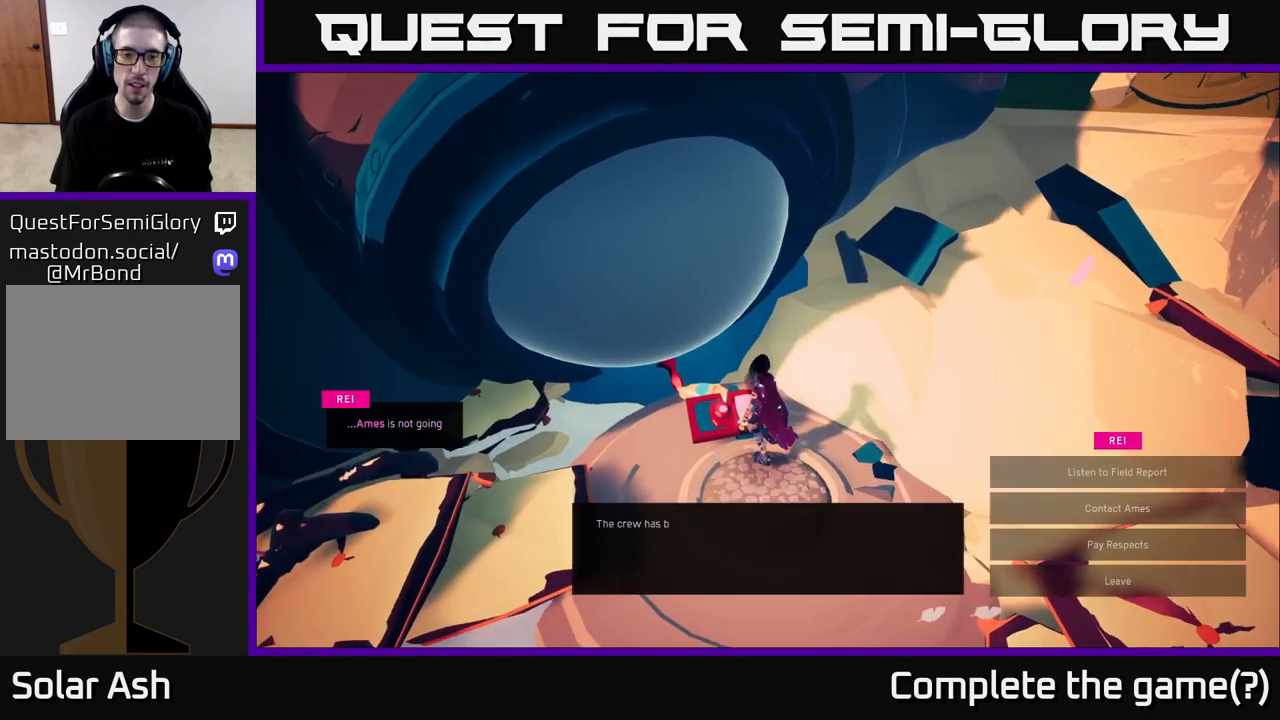
{"buttons": [], "left_stick": "center", "right_stick": "center", "events": []}
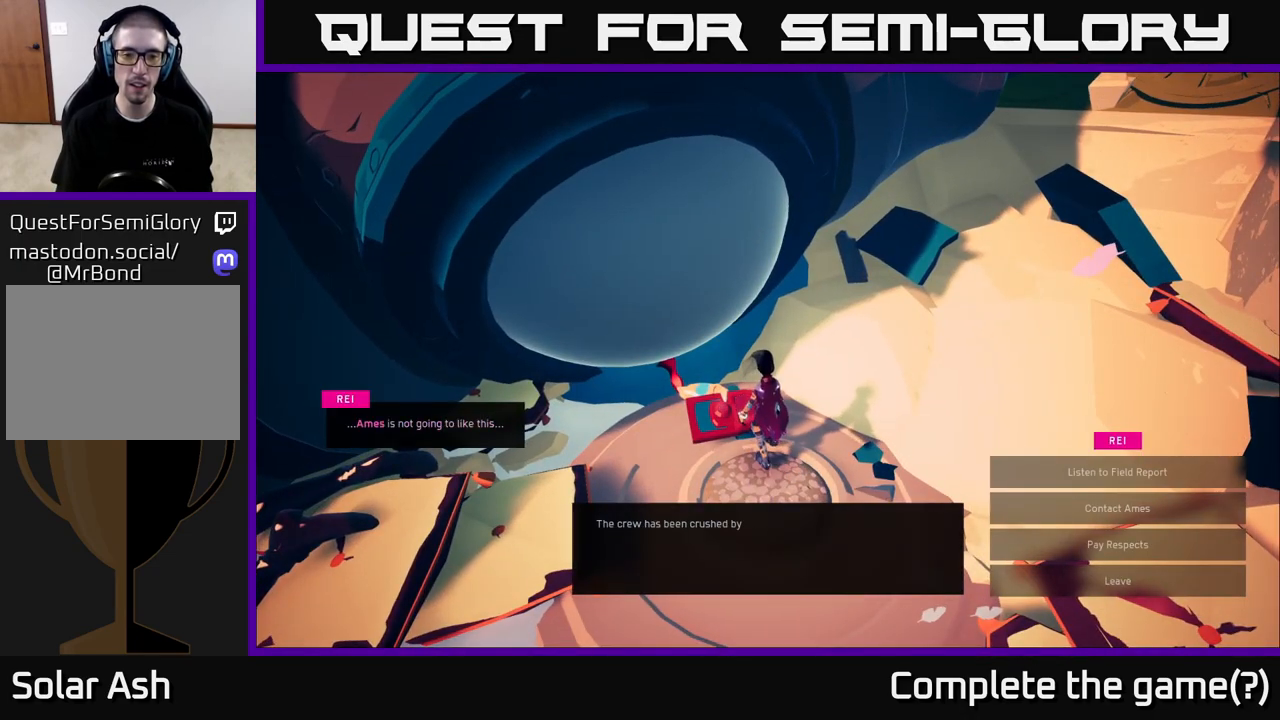
{"buttons": [], "left_stick": "center", "right_stick": "center", "events": []}
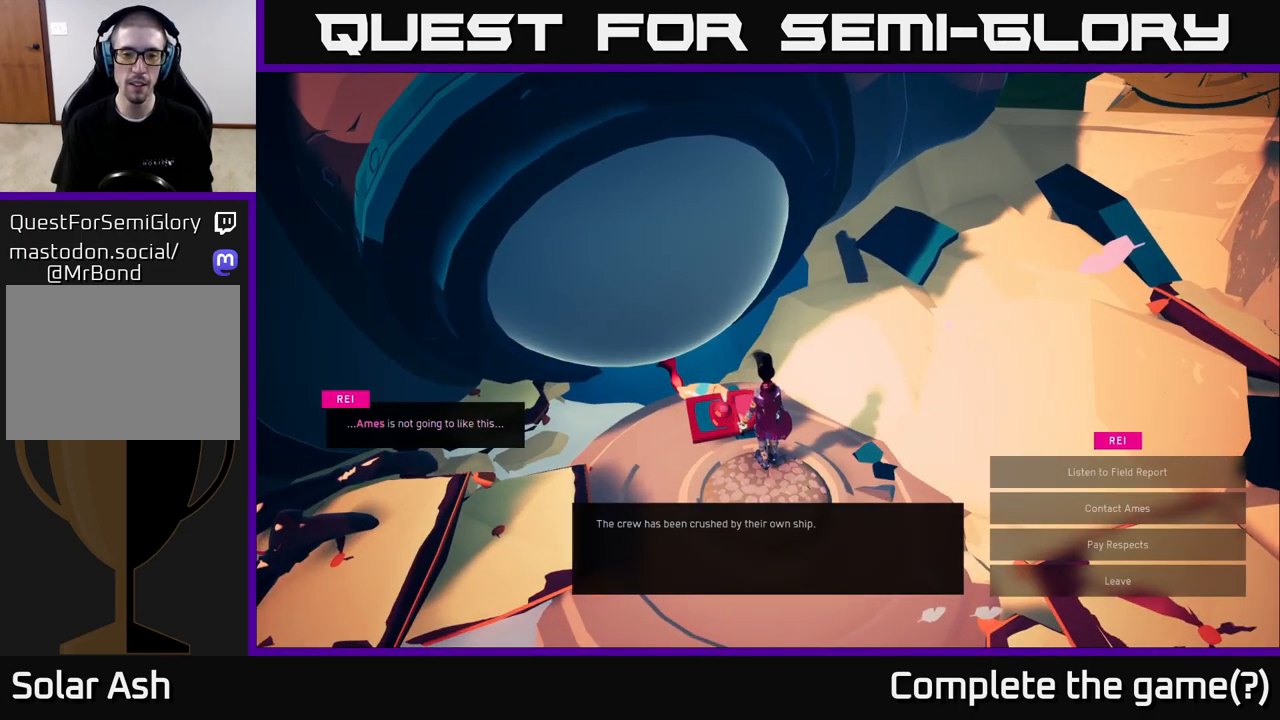
{"buttons": [], "left_stick": "center", "right_stick": "right", "events": [[383, "right_stick", "up"], [467, "right_stick", "right"]]}
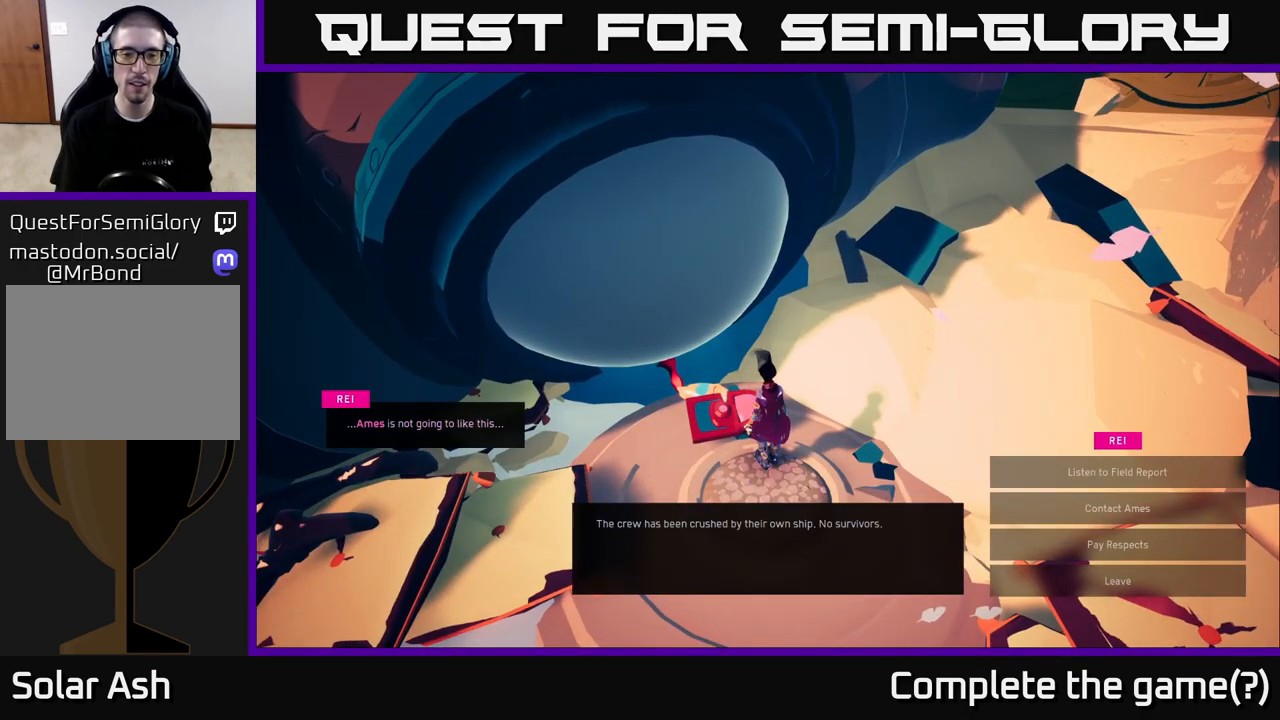
{"buttons": [], "left_stick": "center", "right_stick": "center", "events": [[233, "right_stick", "center"]]}
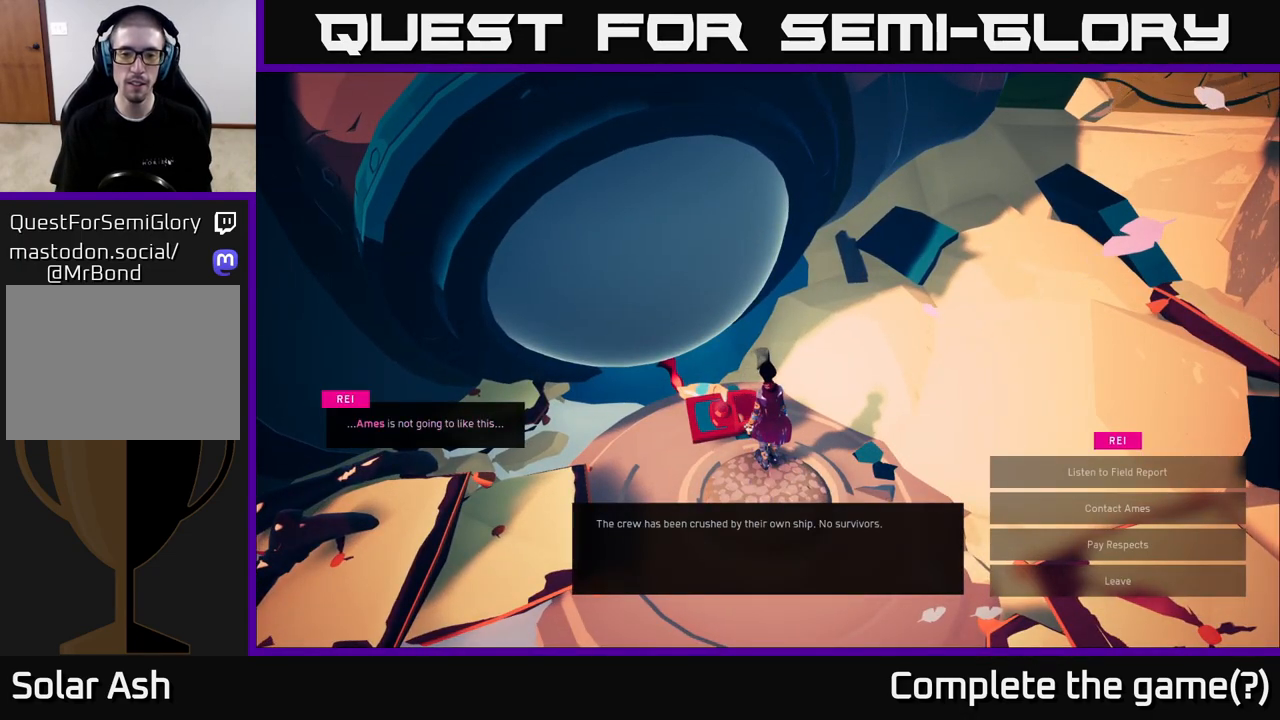
{"buttons": [], "left_stick": "center", "right_stick": "center", "events": [[267, "left_stick", "down"], [467, "left_stick", "center"]]}
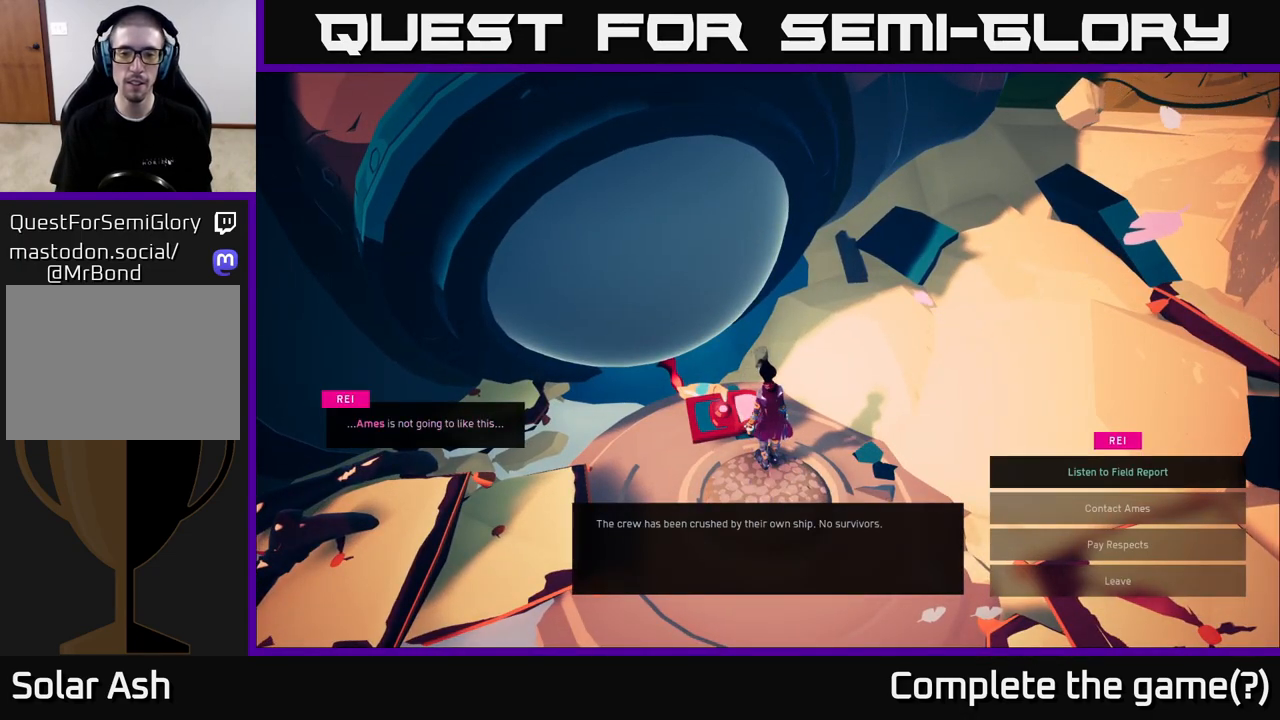
{"buttons": [], "left_stick": "center", "right_stick": "center", "events": [[267, "left_stick", "up"], [467, "left_stick", "center"]]}
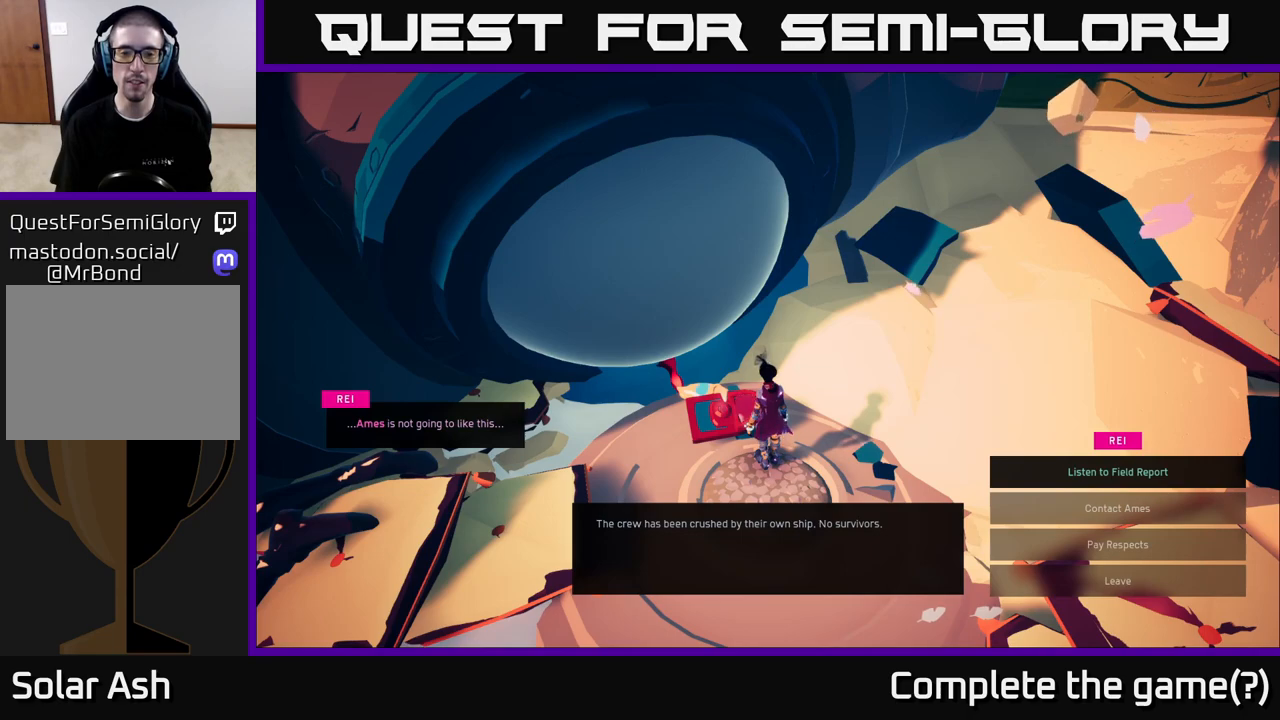
{"buttons": [], "left_stick": "center", "right_stick": "center", "events": []}
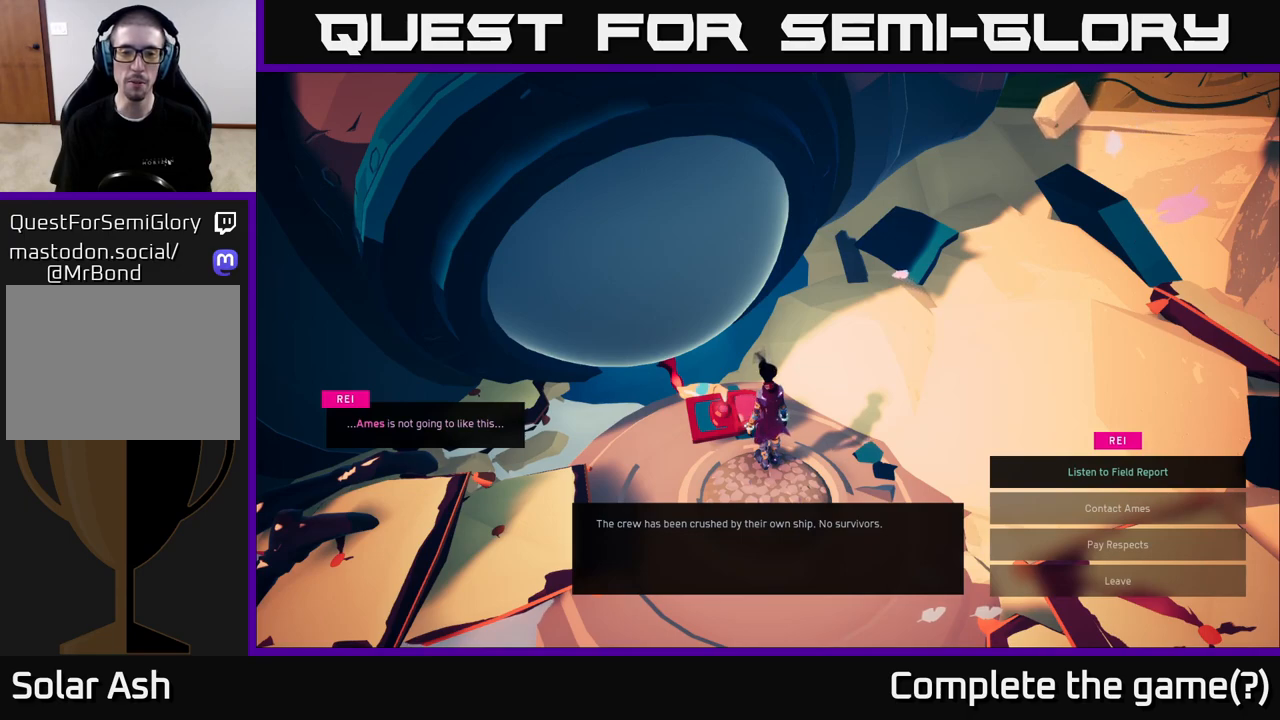
{"buttons": [], "left_stick": "center", "right_stick": "center", "events": [[267, "left_stick", "down"], [483, "left_stick", "center"]]}
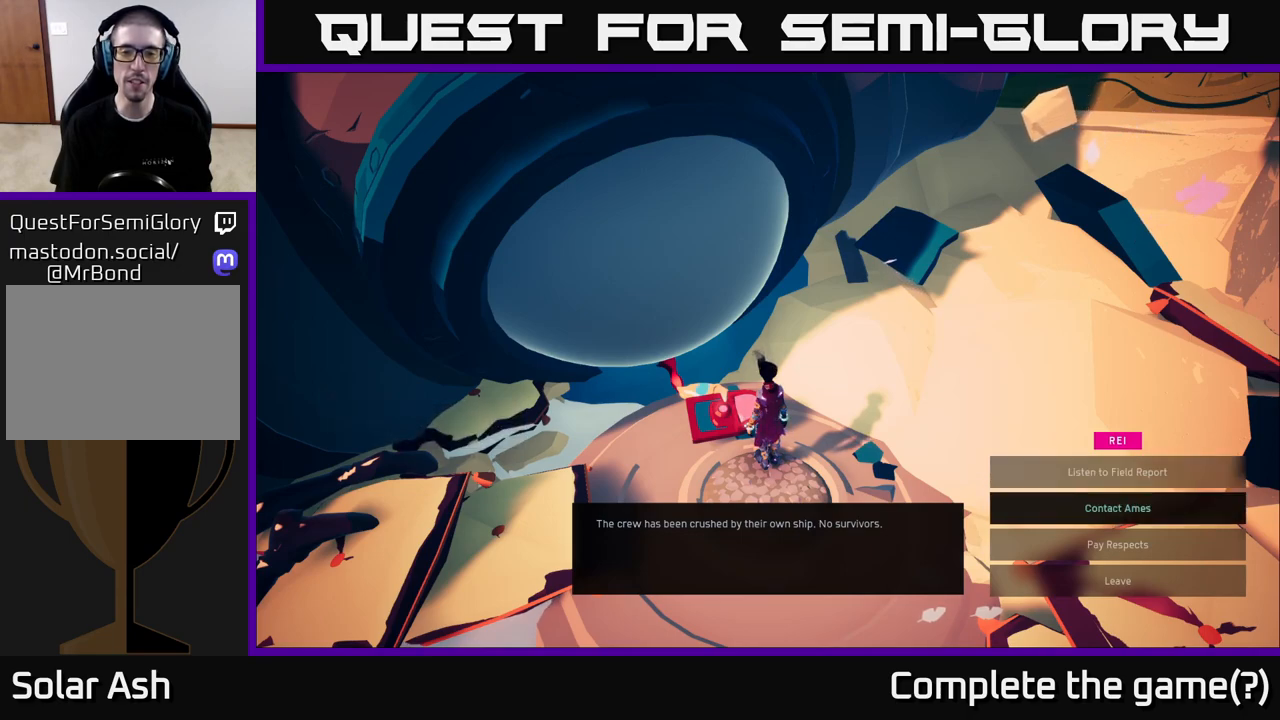
{"buttons": [], "left_stick": "center", "right_stick": "center", "events": [[100, "left_stick", "up"], [283, "left_stick", "center"]]}
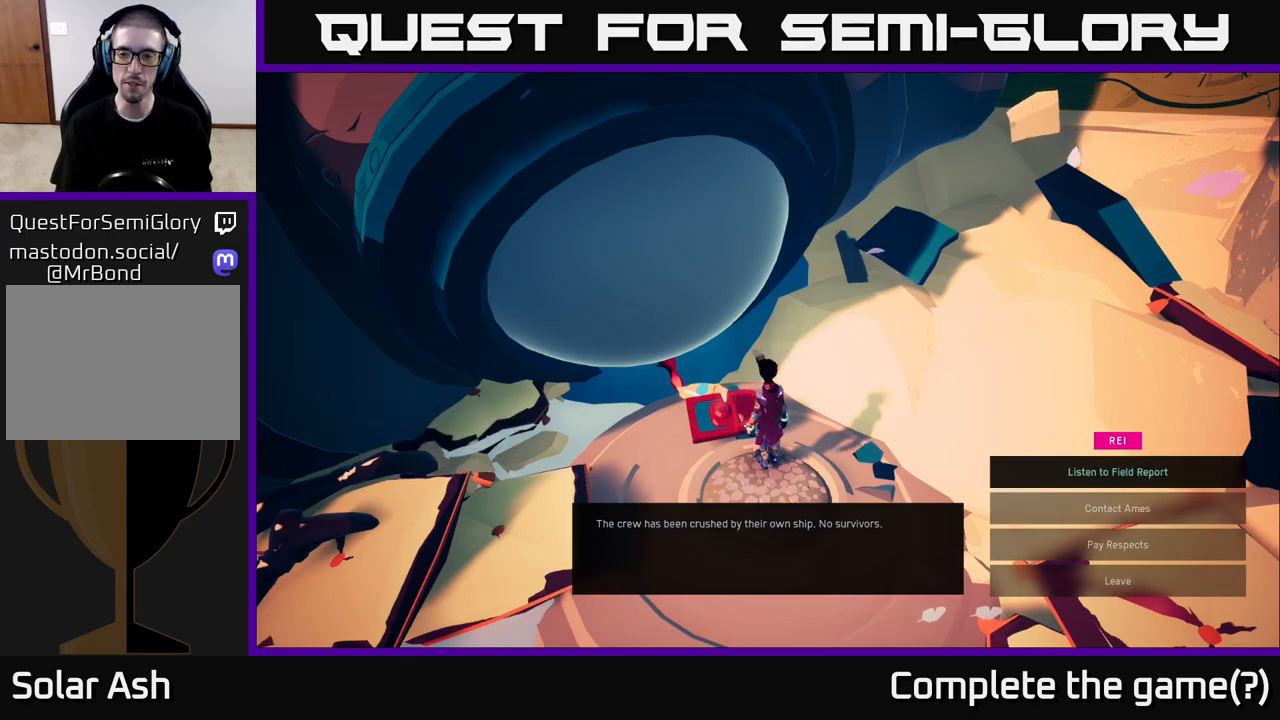
{"buttons": [], "left_stick": "center", "right_stick": "center", "events": []}
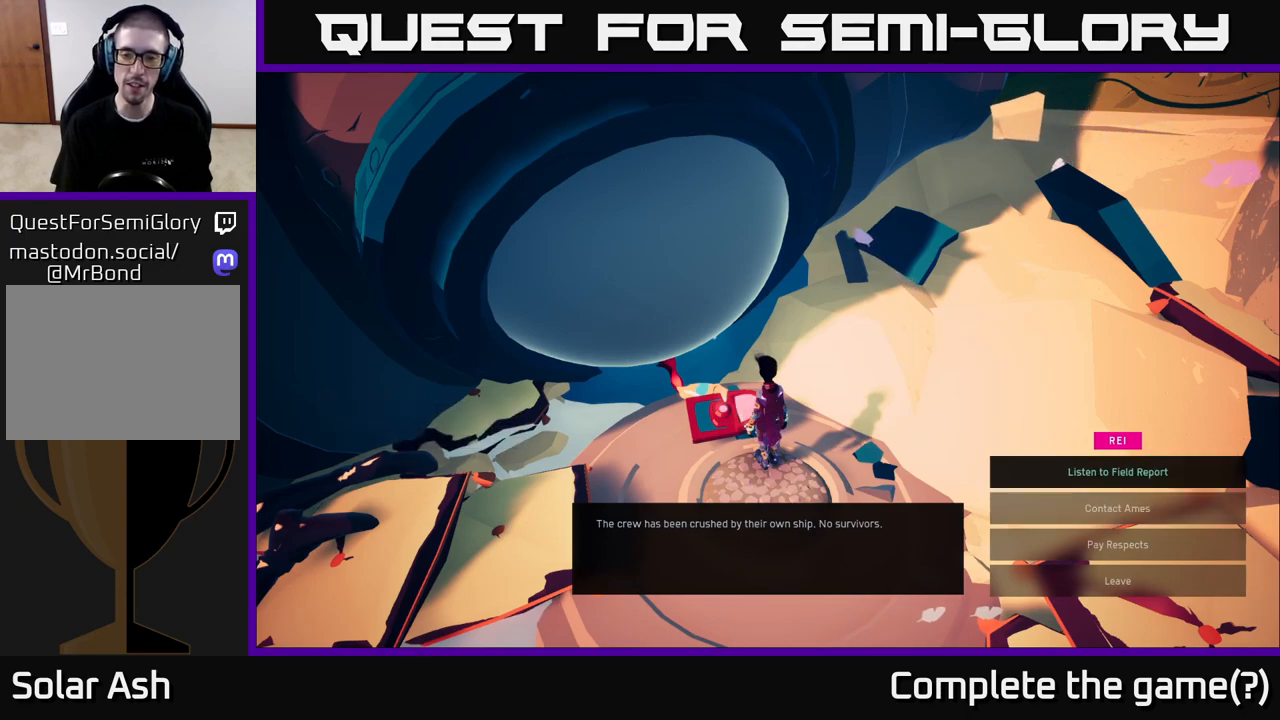
{"buttons": [], "left_stick": "center", "right_stick": "center", "events": [[300, "A", "down"], [367, "A", "up"]]}